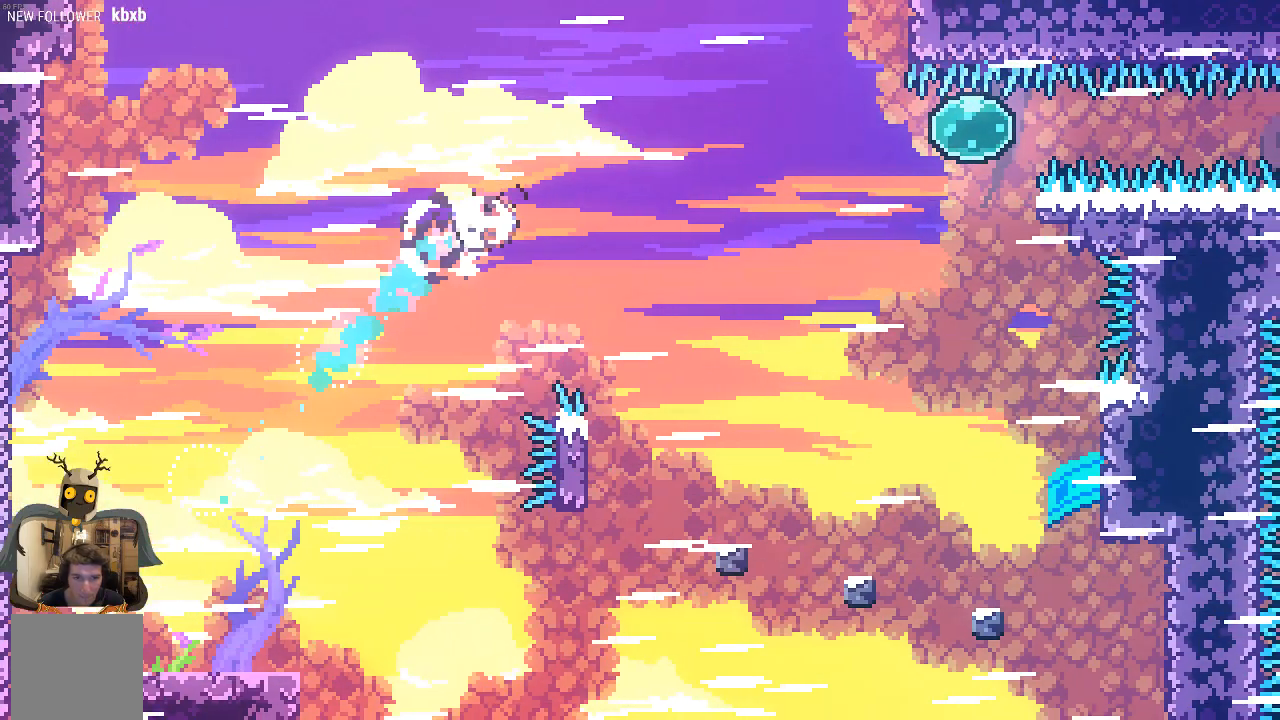
Gameplay with a controller (Xbox layout); each line is a JSON object with the inputs held at the frame after it. "events" lists button and stick changes between this image and that frame as [ms after this image, input, new state], when the widget could be followed in between. Not read: right_stick.
{"buttons": ["R2"], "left_stick": "center", "events": [[33, "X", "up"], [369, "left_stick", "center"]]}
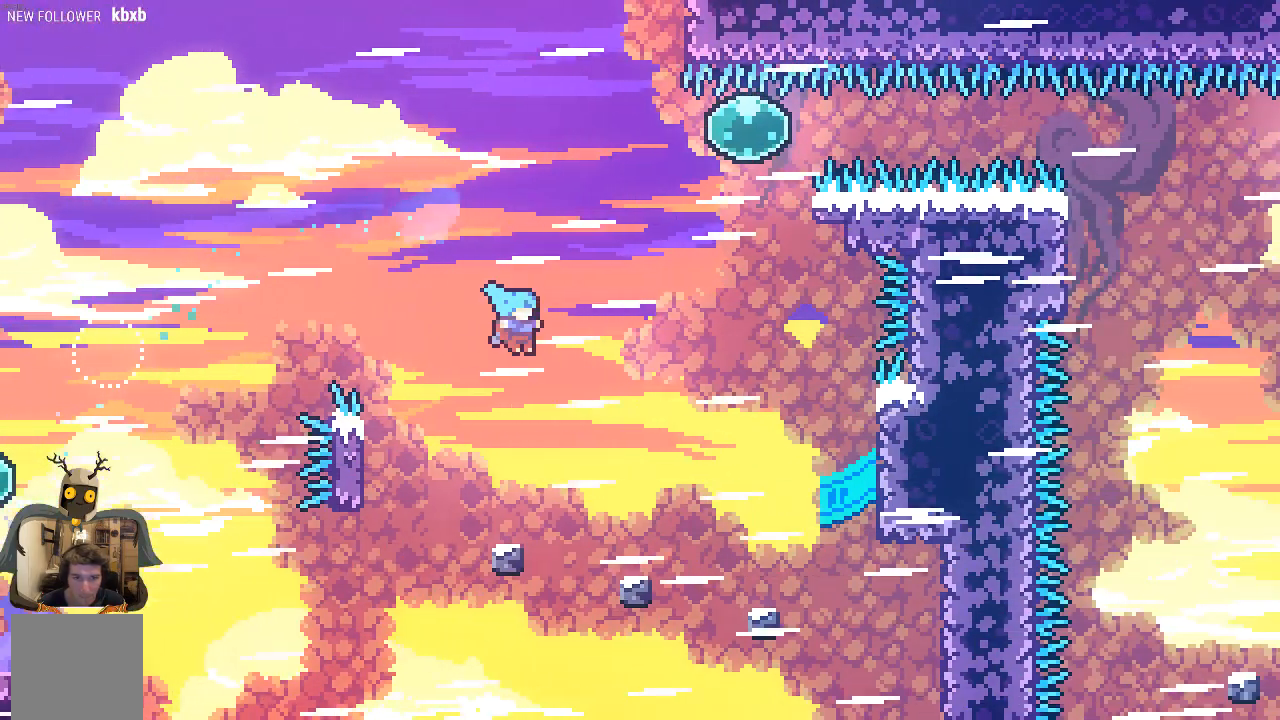
{"buttons": ["A", "R2"], "left_stick": "right", "events": [[101, "left_stick", "right"], [336, "A", "down"]]}
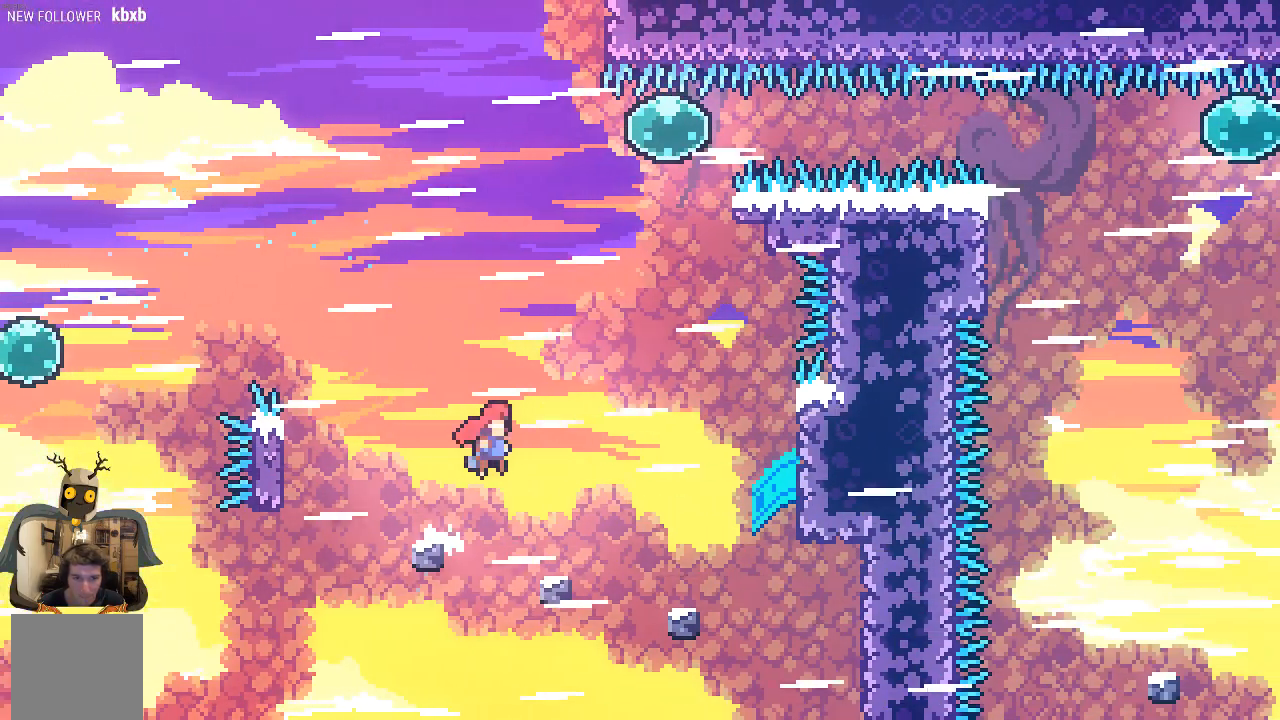
{"buttons": ["A", "R2"], "left_stick": "right", "events": [[33, "A", "up"], [436, "left_stick", "center"], [503, "A", "down"], [503, "left_stick", "right"]]}
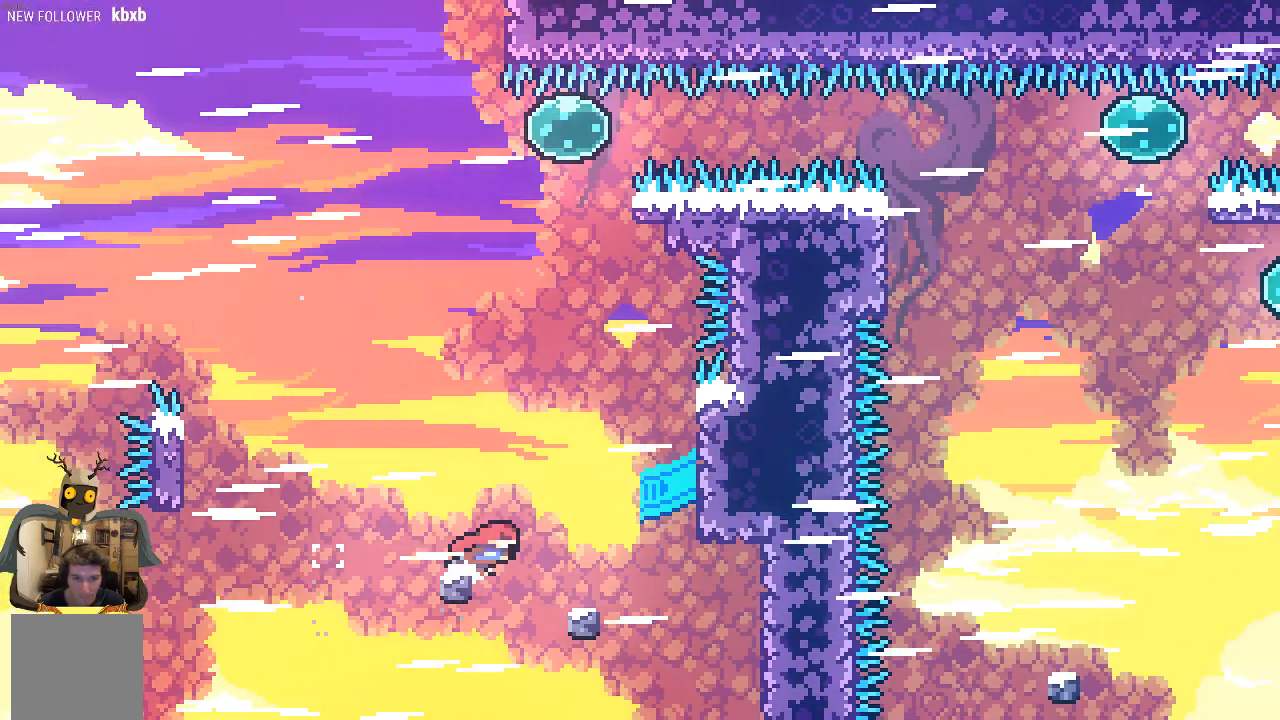
{"buttons": ["R2"], "left_stick": "right", "events": [[168, "A", "up"]]}
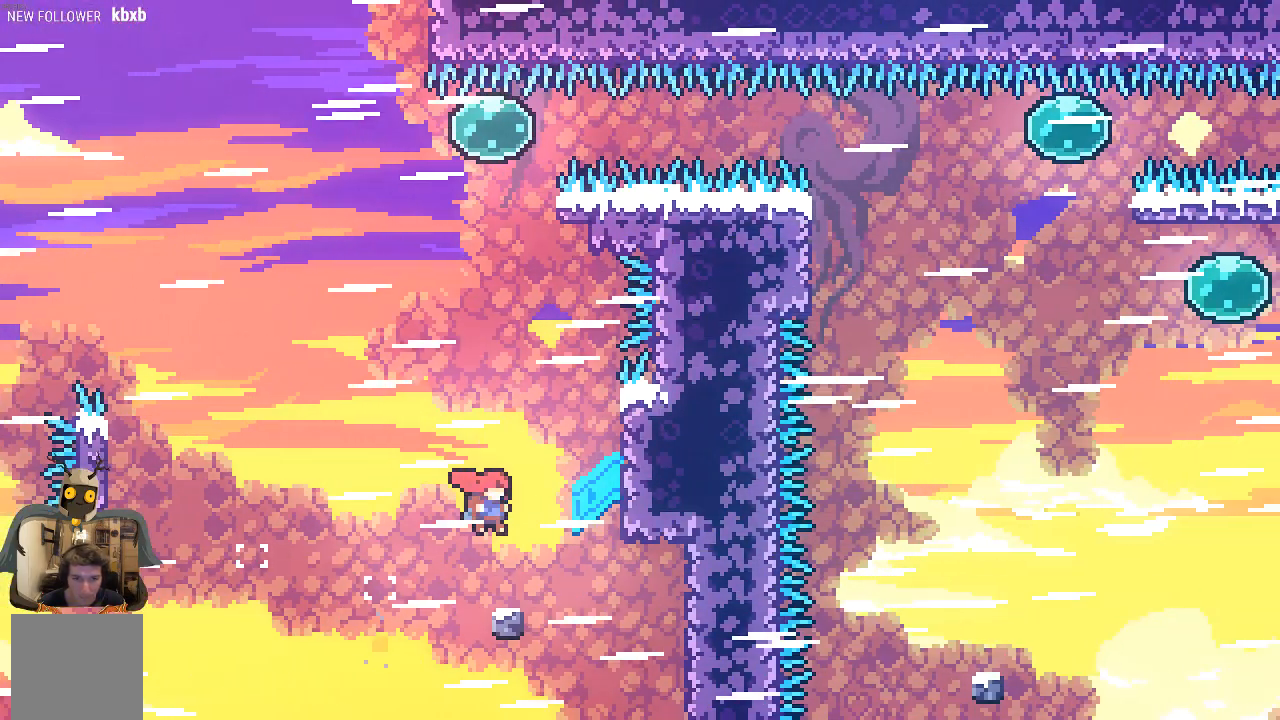
{"buttons": ["R2"], "left_stick": "right", "events": [[202, "A", "down"], [504, "A", "up"]]}
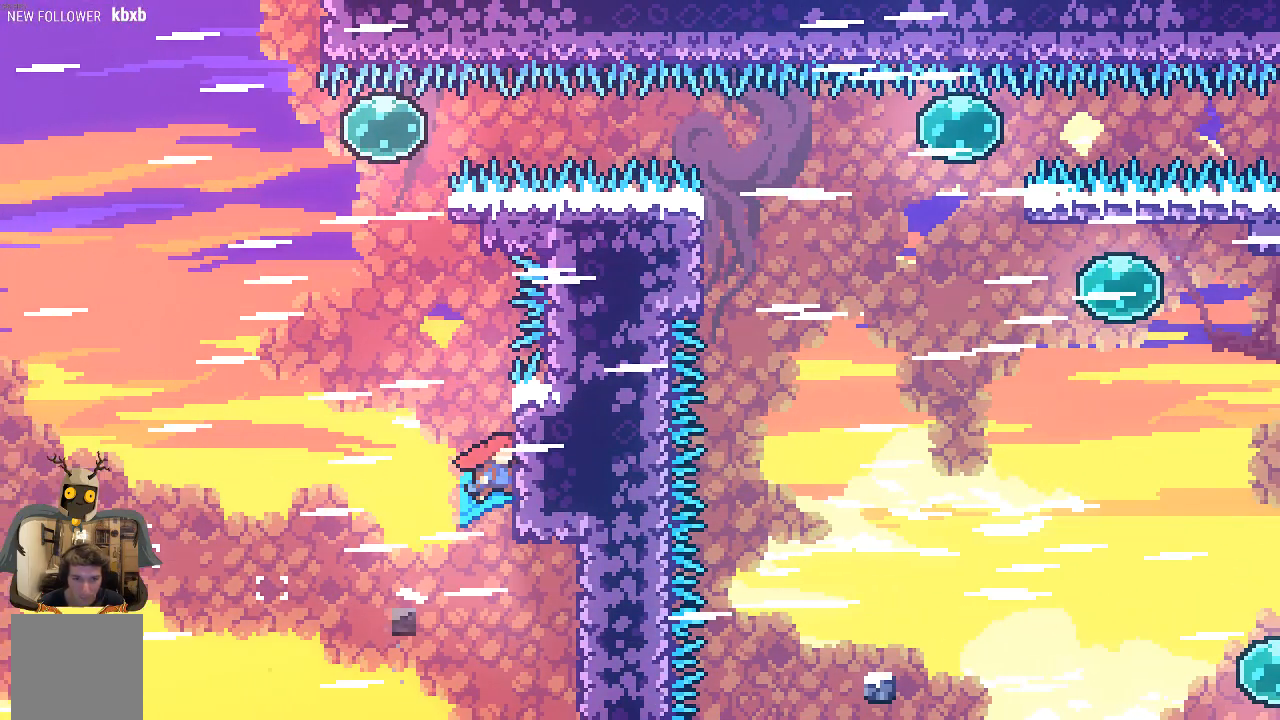
{"buttons": ["R2"], "left_stick": "up-right", "events": [[201, "left_stick", "up-right"]]}
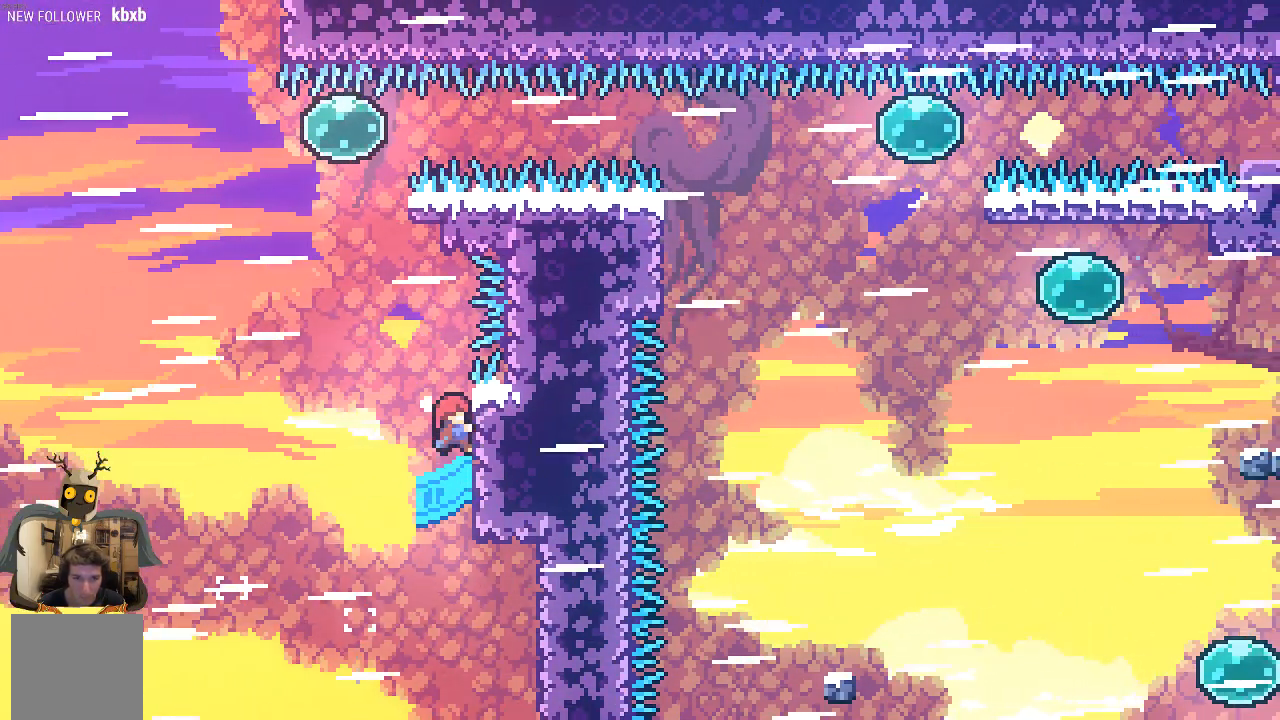
{"buttons": ["X", "R2"], "left_stick": "up", "events": [[135, "A", "down"], [135, "left_stick", "up-left"], [269, "A", "up"], [269, "left_stick", "up"], [336, "X", "down"]]}
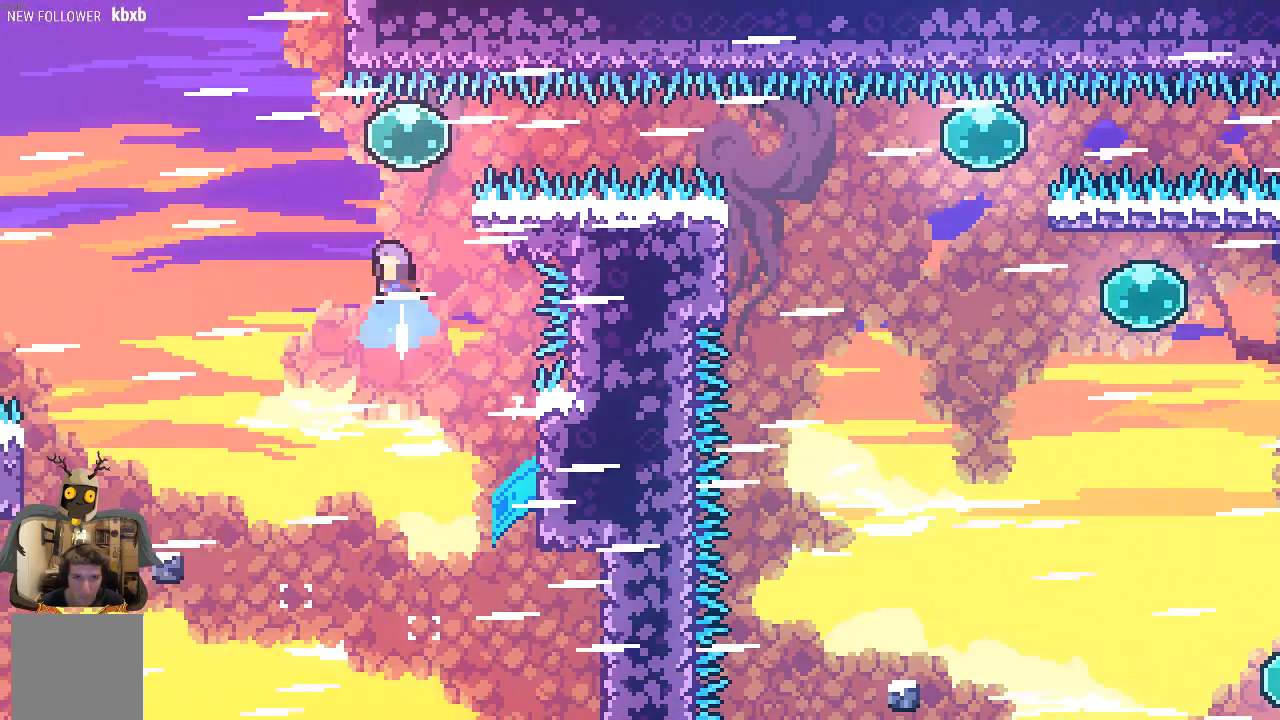
{"buttons": ["R2"], "left_stick": "right", "events": [[34, "X", "up"], [235, "left_stick", "right"]]}
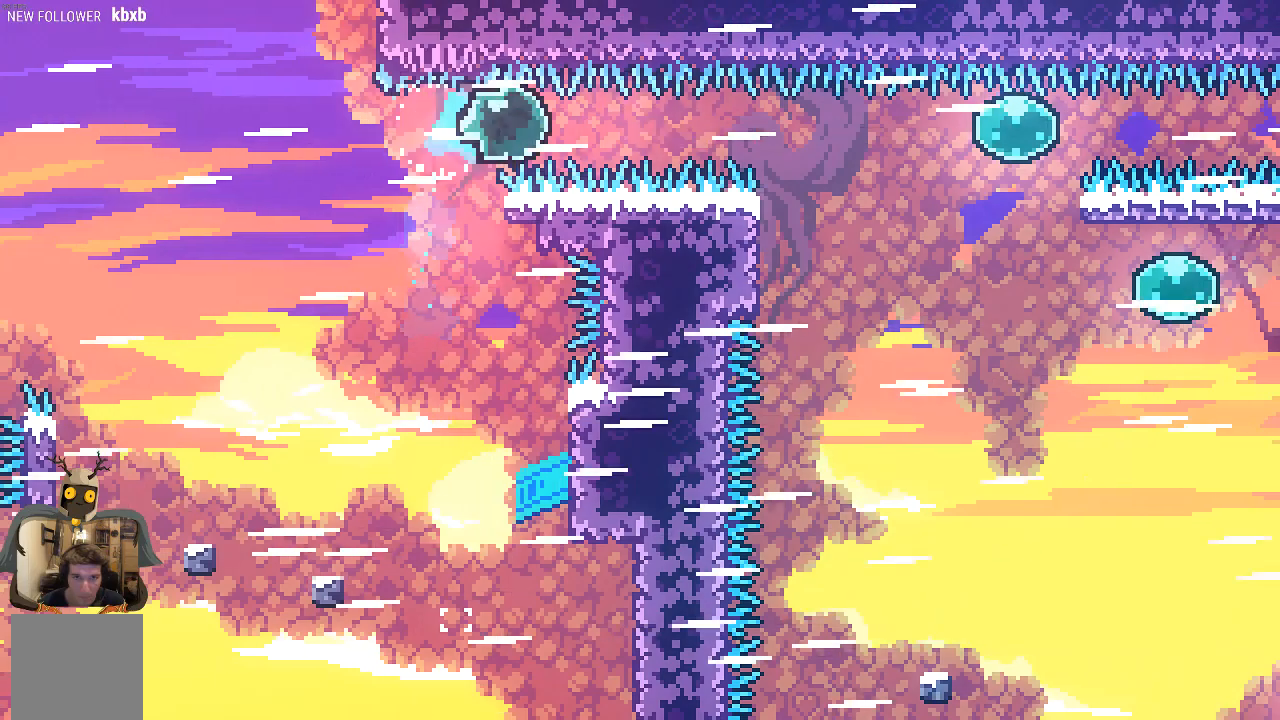
{"buttons": ["R2"], "left_stick": "up-left", "events": [[67, "X", "down"], [302, "X", "up"], [336, "left_stick", "up-left"]]}
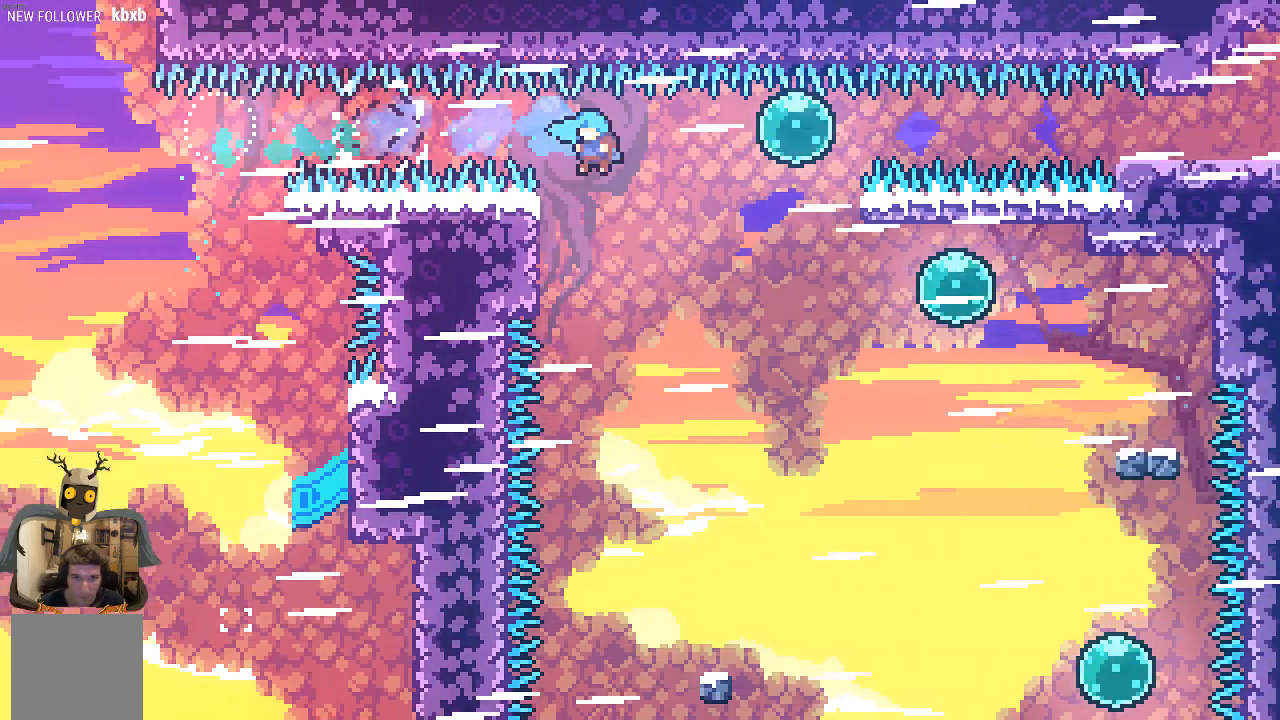
{"buttons": ["R2"], "left_stick": "up-left", "events": []}
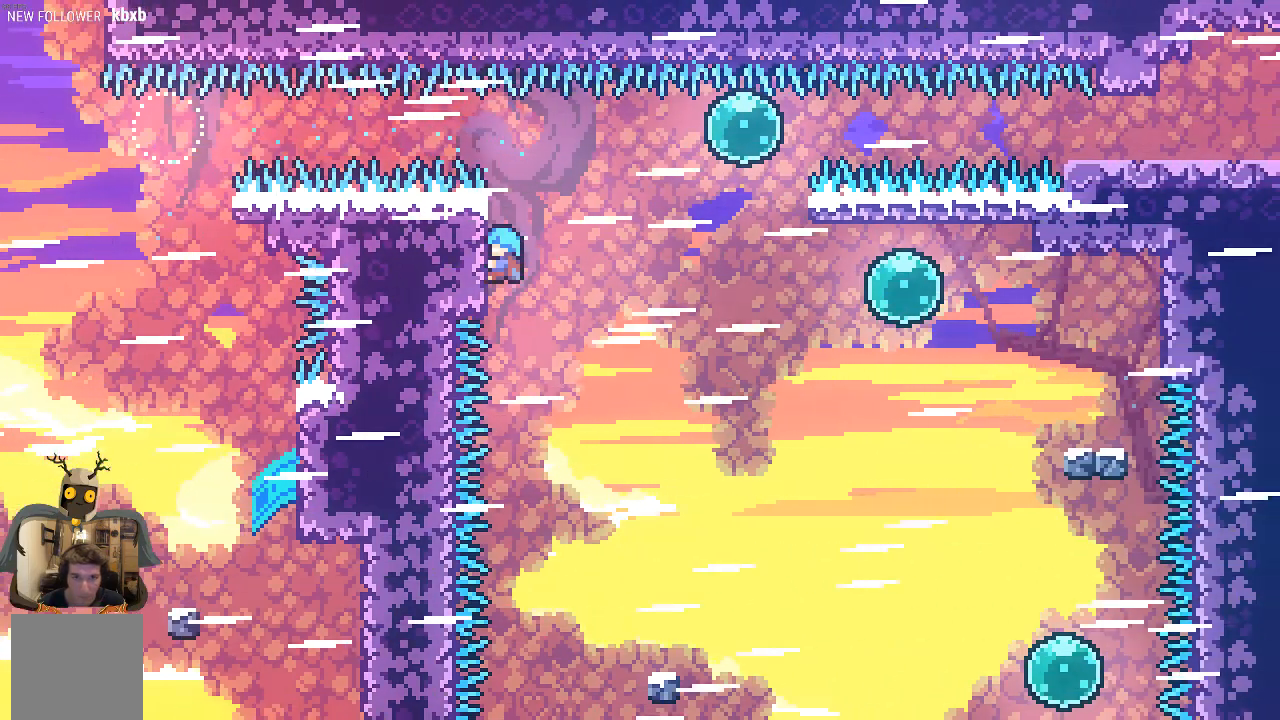
{"buttons": ["R2"], "left_stick": "center", "events": [[67, "left_stick", "center"], [369, "left_stick", "down"], [503, "left_stick", "center"]]}
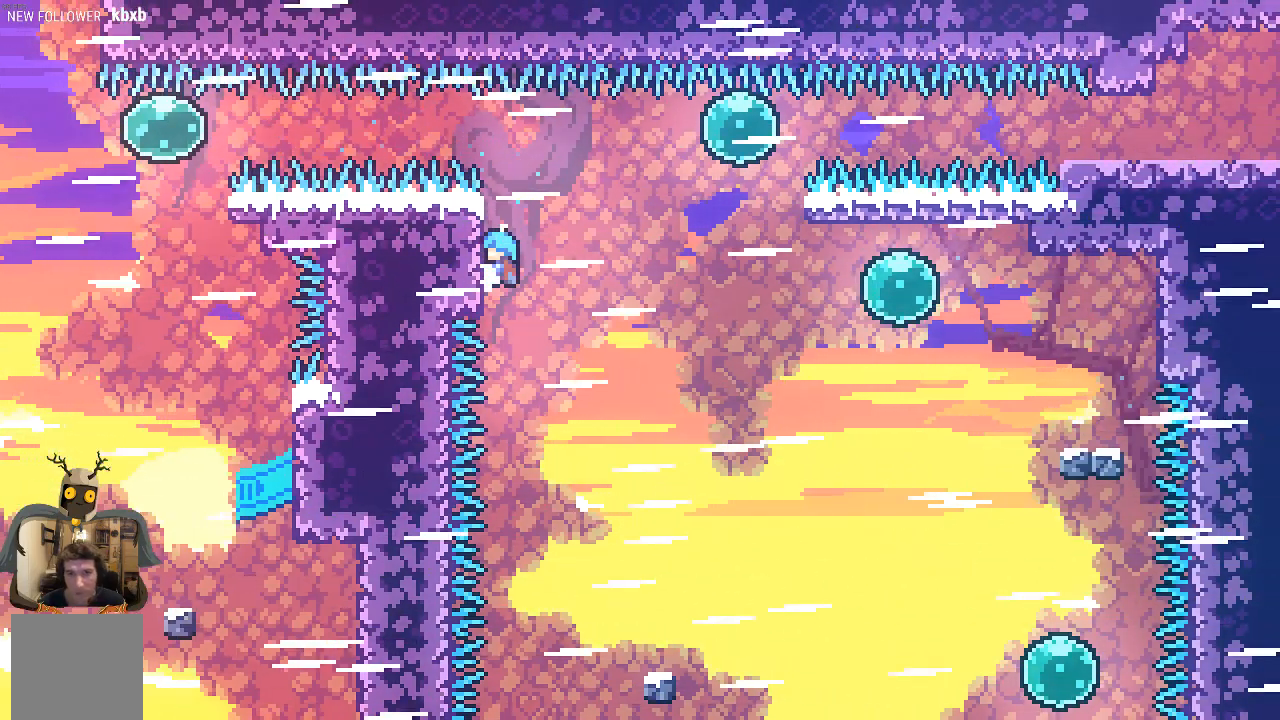
{"buttons": ["R2"], "left_stick": "center", "events": []}
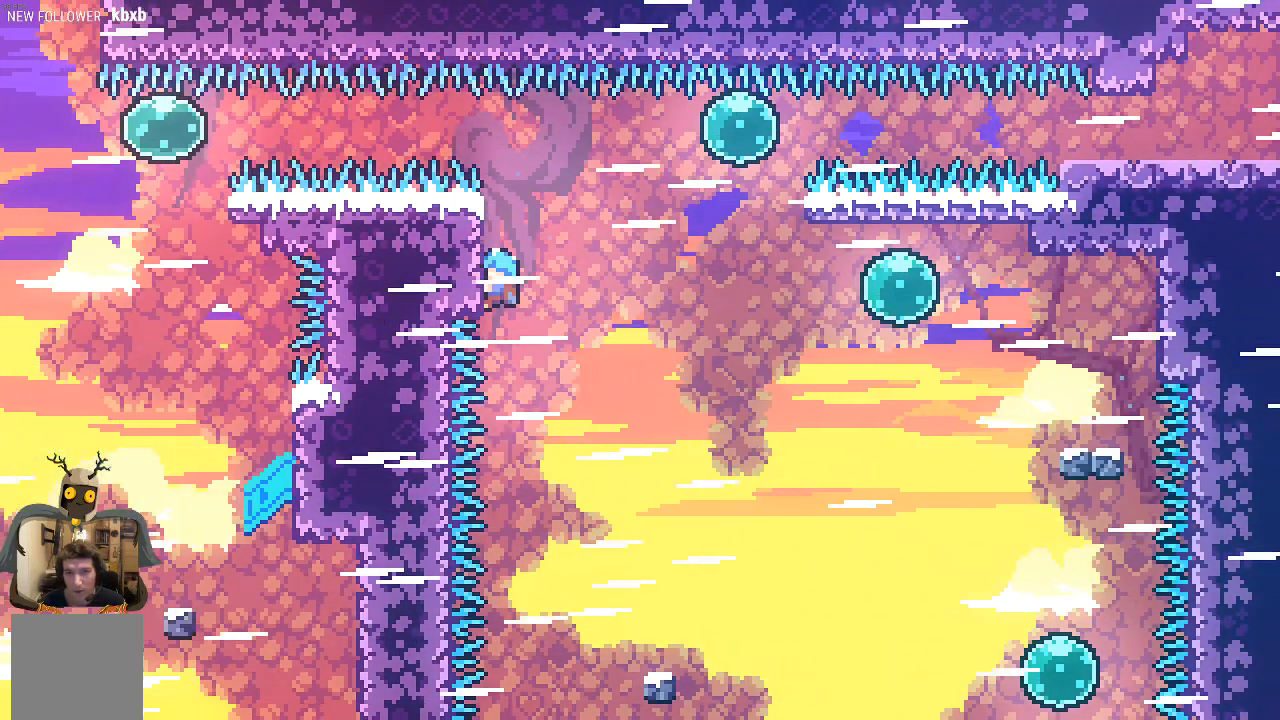
{"buttons": ["R2"], "left_stick": "right", "events": [[302, "A", "down"], [302, "left_stick", "right"], [437, "A", "up"]]}
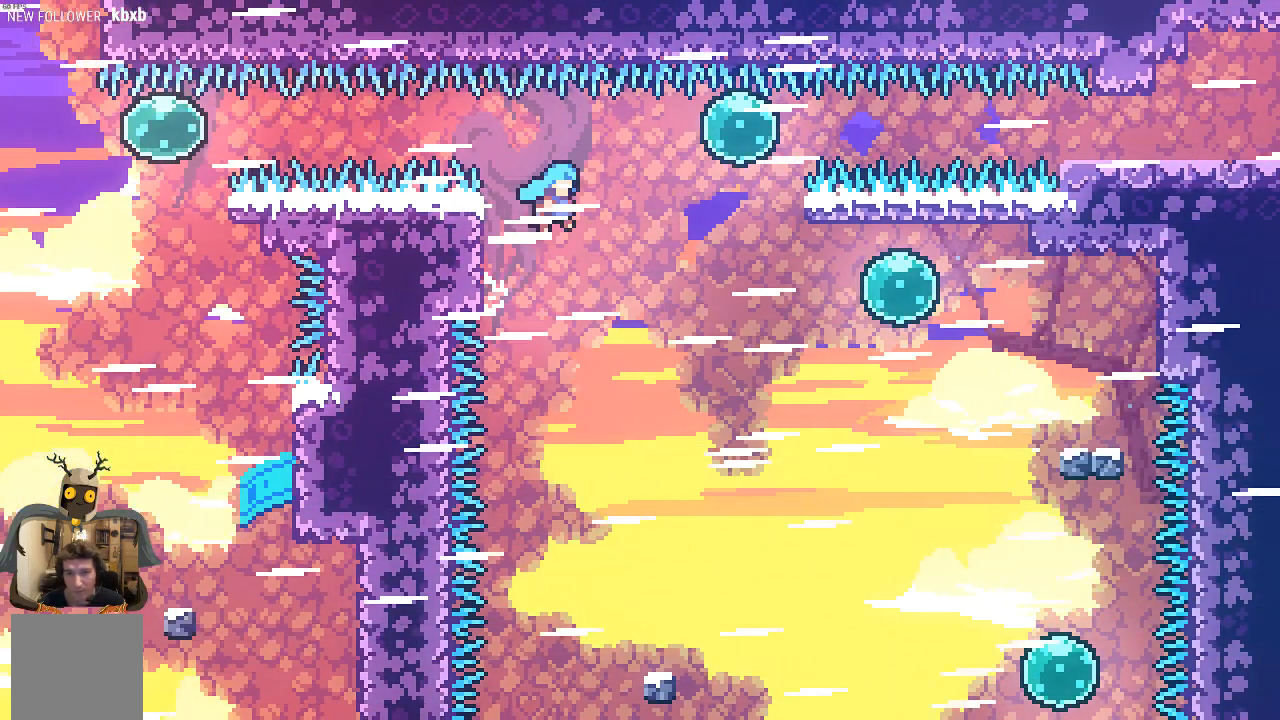
{"buttons": ["R2"], "left_stick": "right", "events": []}
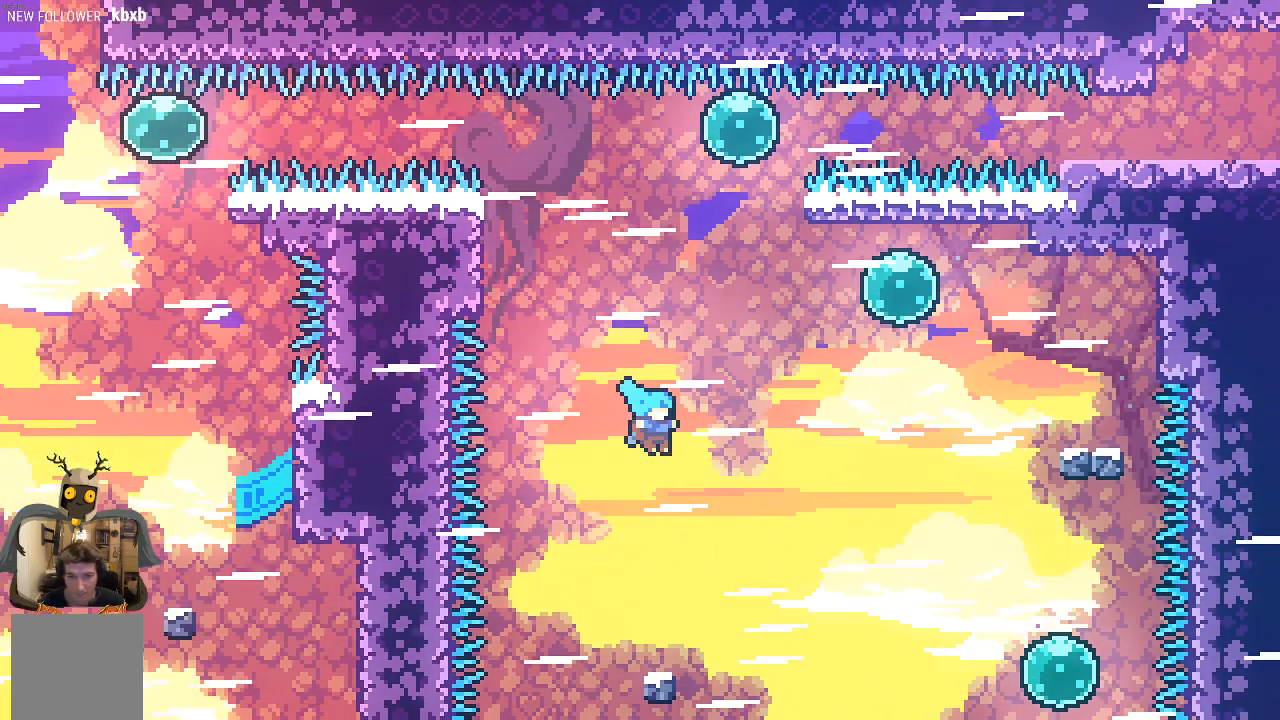
{"buttons": ["A", "R2"], "left_stick": "right", "events": [[34, "left_stick", "center"], [236, "left_stick", "right"], [403, "A", "down"]]}
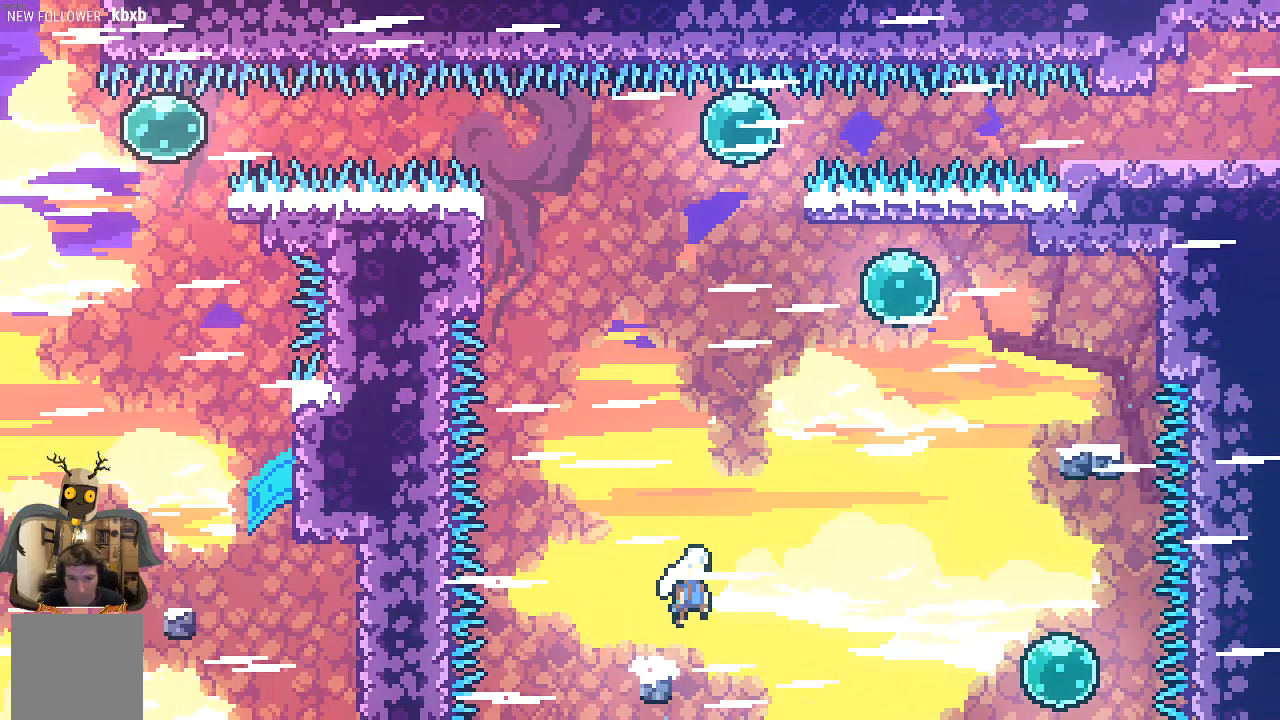
{"buttons": ["R2"], "left_stick": "right", "events": [[470, "A", "up"]]}
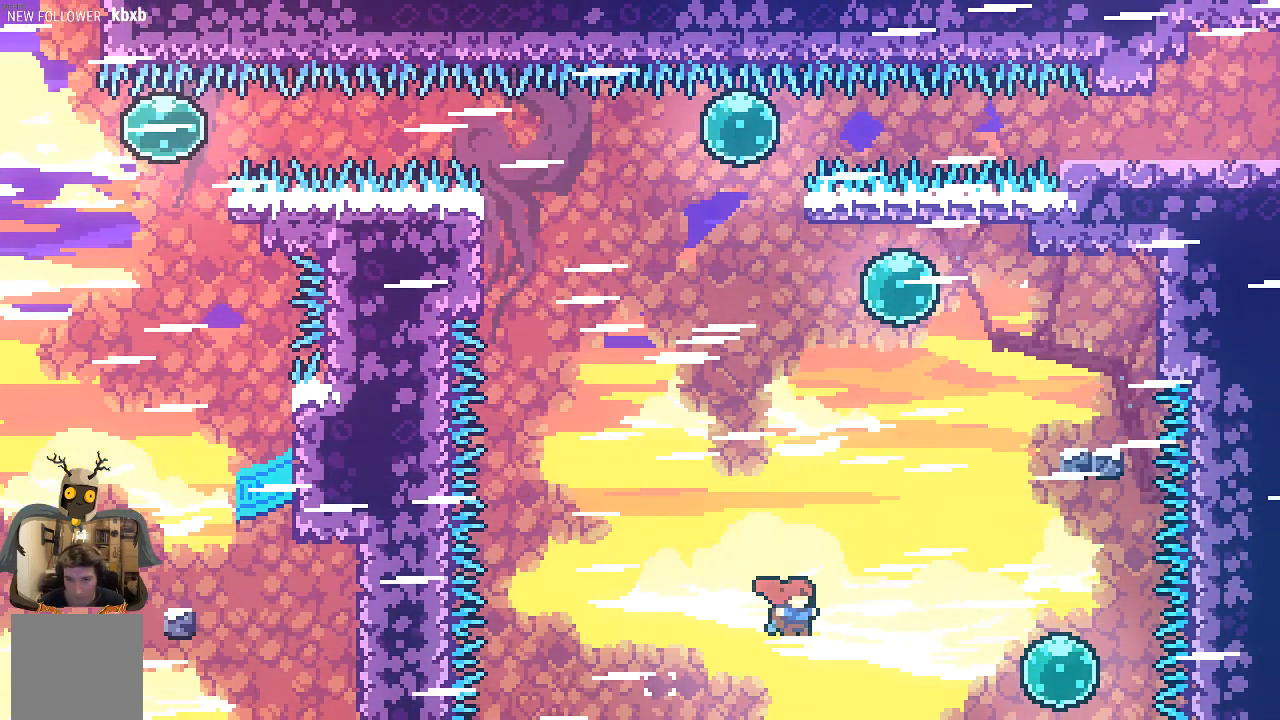
{"buttons": ["R2"], "left_stick": "up-right", "events": [[67, "X", "down"], [302, "X", "up"], [470, "left_stick", "up-right"]]}
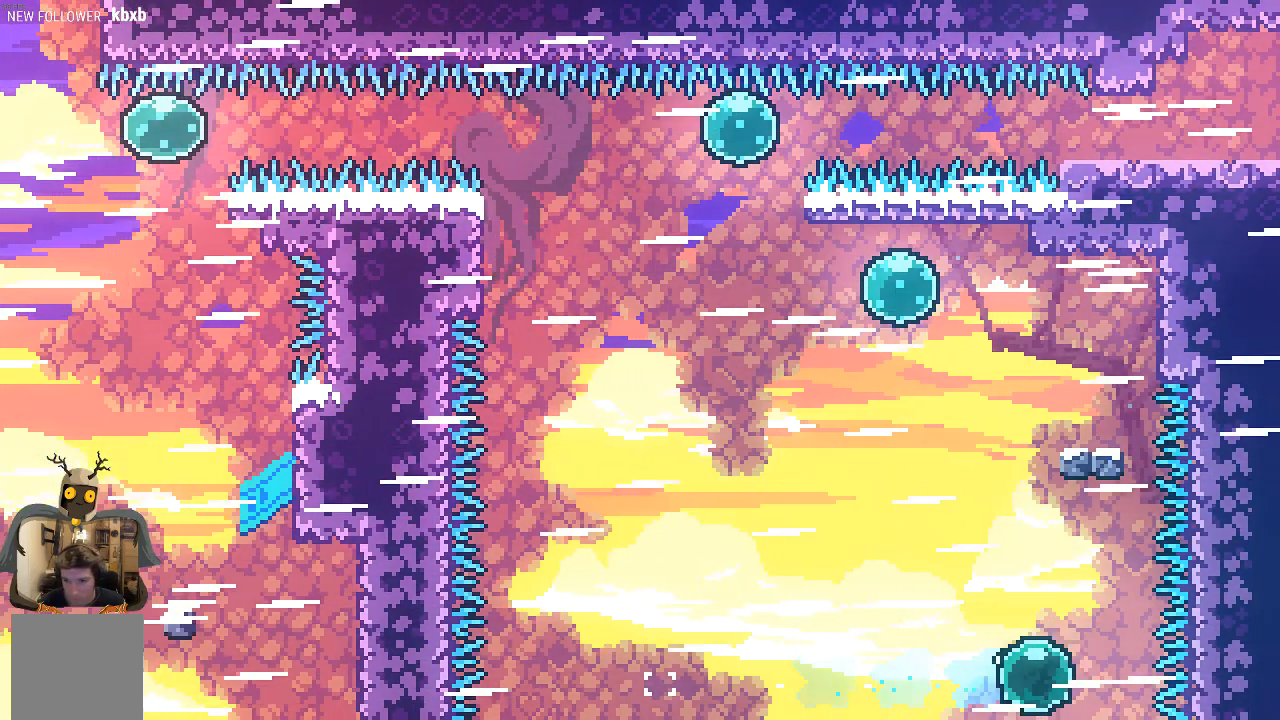
{"buttons": ["R2"], "left_stick": "up-right", "events": []}
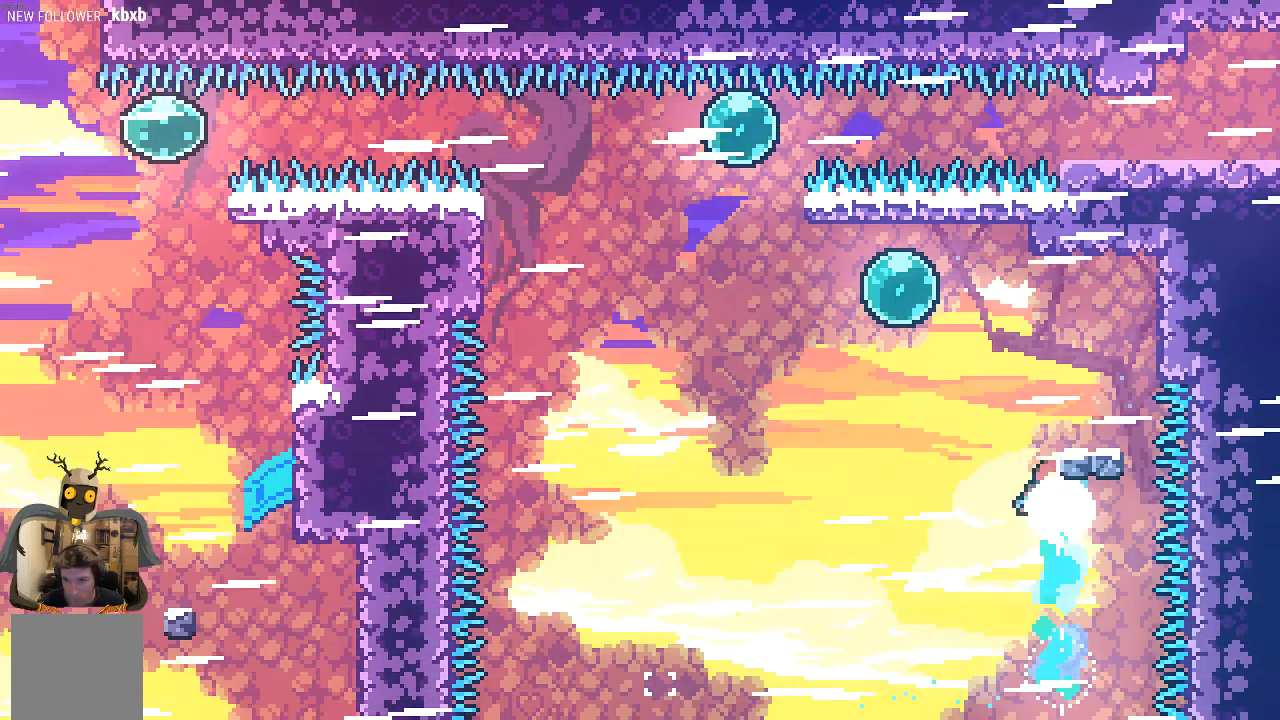
{"buttons": ["R2"], "left_stick": "up-right", "events": [[101, "X", "down"], [269, "X", "up"]]}
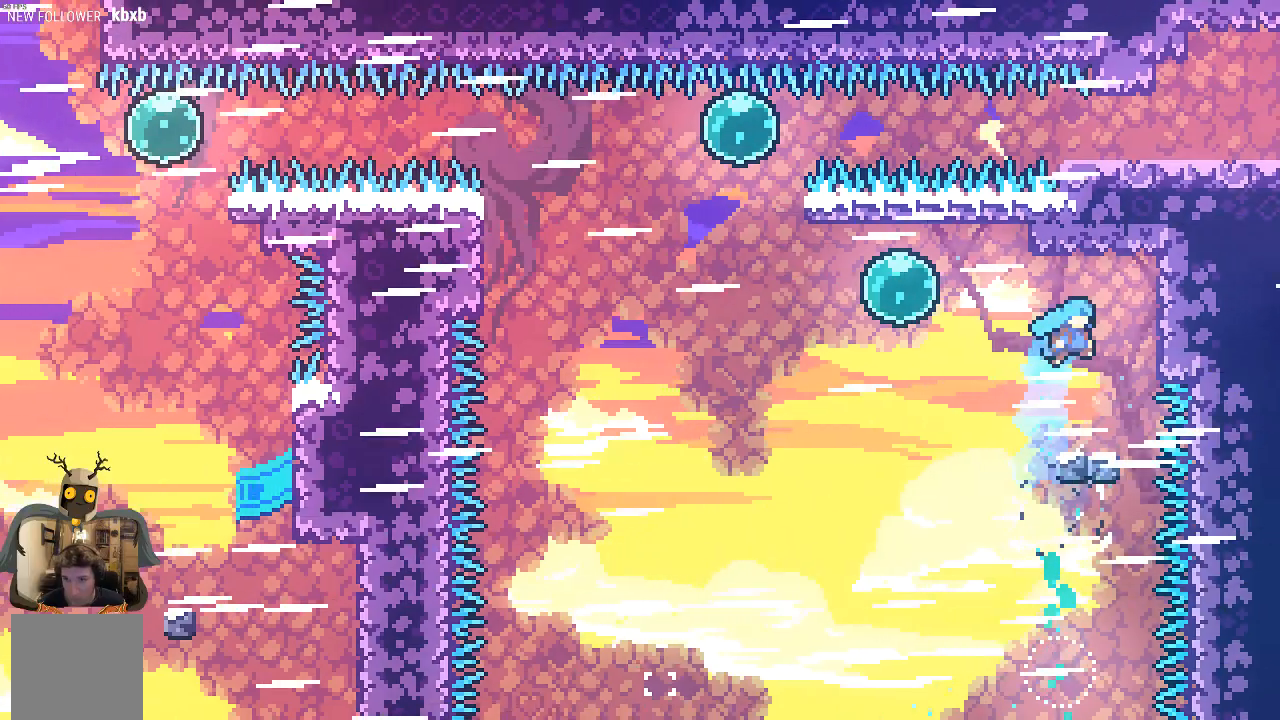
{"buttons": ["A", "R2"], "left_stick": "up-left", "events": [[202, "left_stick", "up-left"], [437, "A", "down"]]}
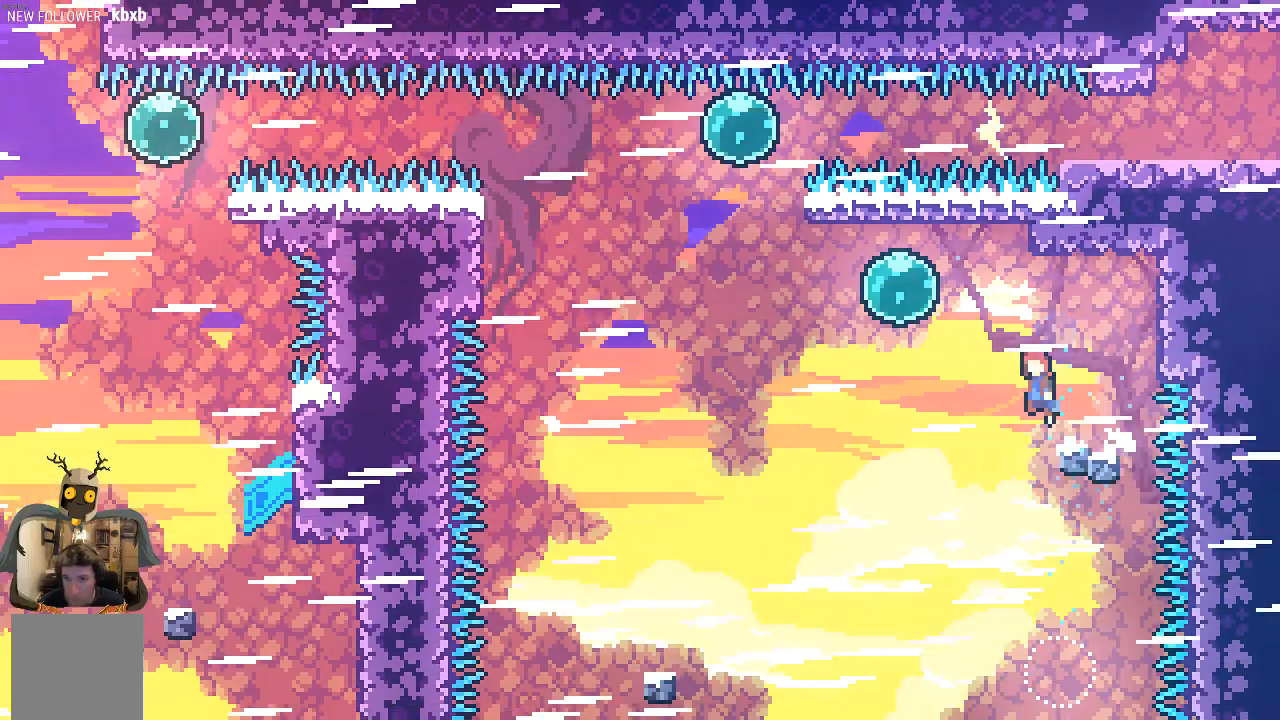
{"buttons": ["R2"], "left_stick": "up-left", "events": [[134, "A", "up"]]}
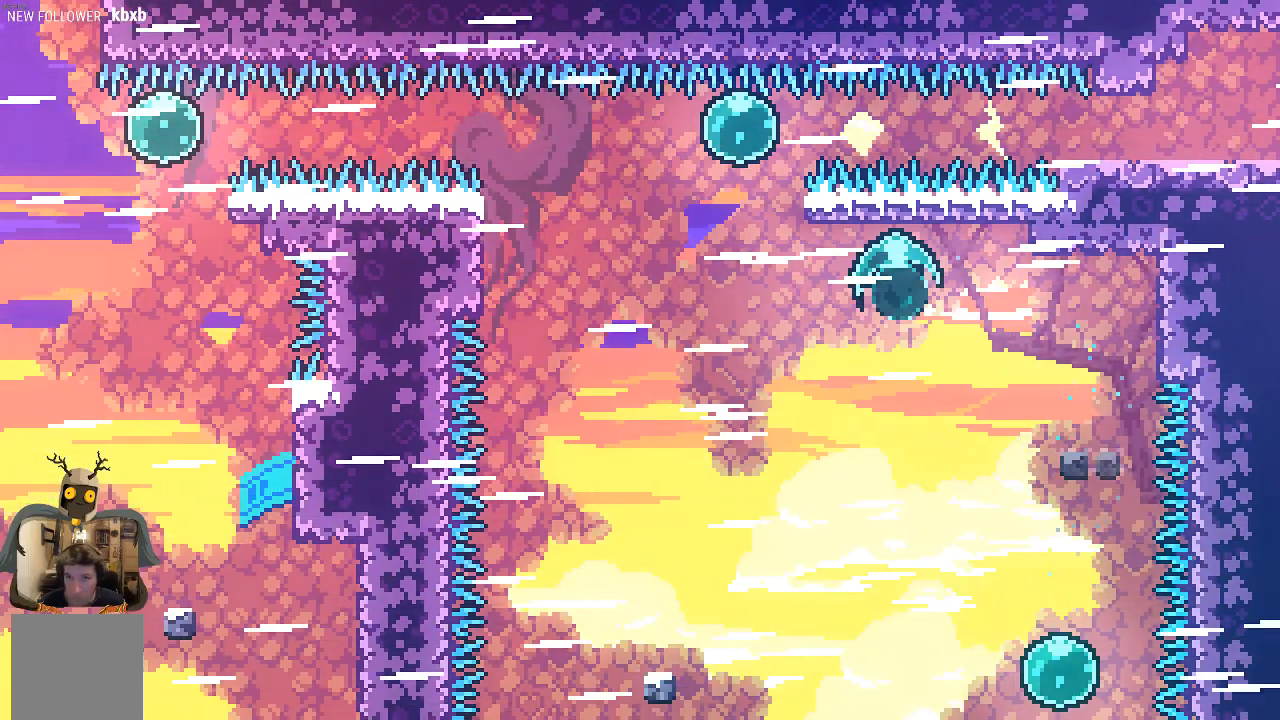
{"buttons": ["R2"], "left_stick": "up", "events": [[168, "left_stick", "up"], [235, "X", "down"], [436, "X", "up"]]}
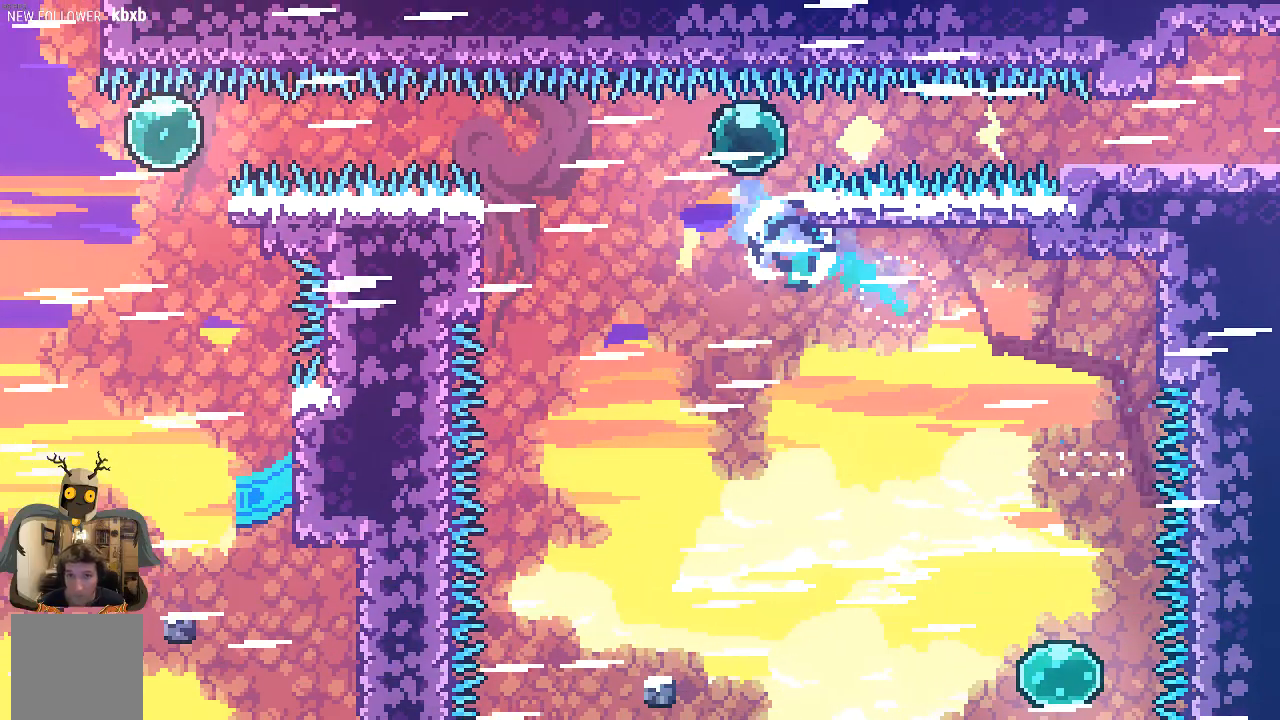
{"buttons": ["X", "R2"], "left_stick": "right", "events": [[68, "left_stick", "right"], [403, "X", "down"]]}
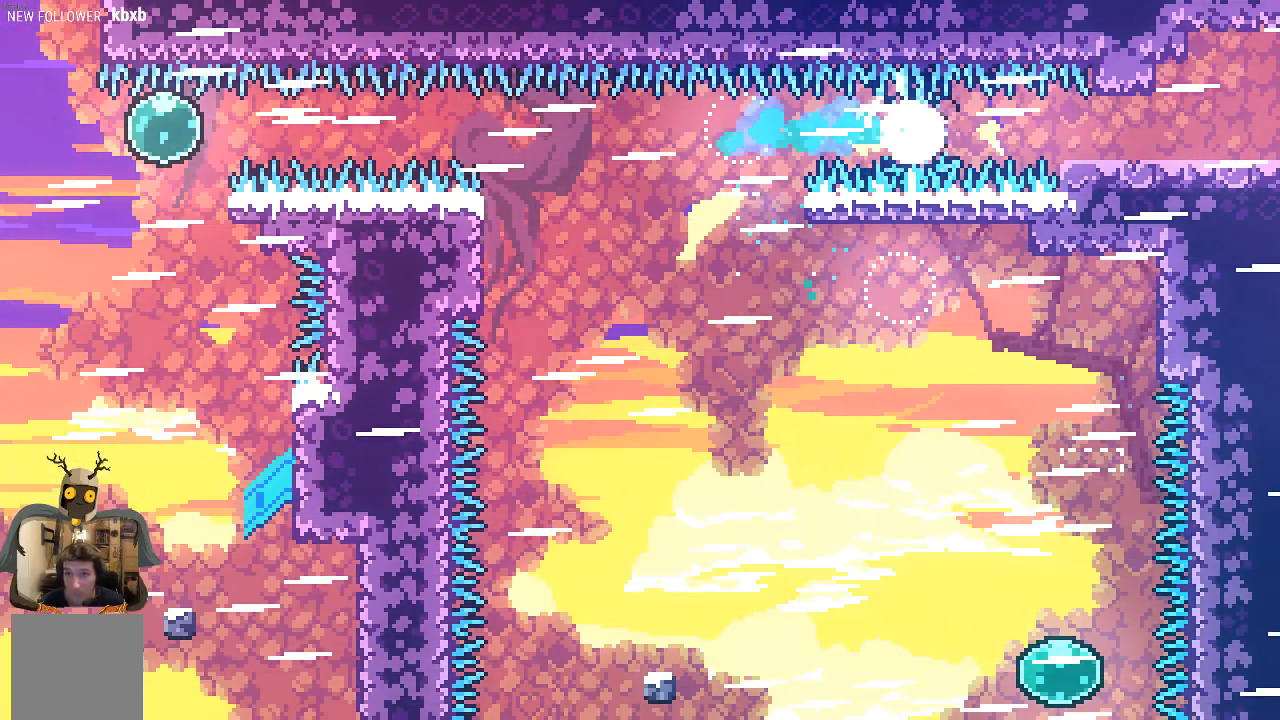
{"buttons": ["R2"], "left_stick": "right", "events": [[67, "X", "up"]]}
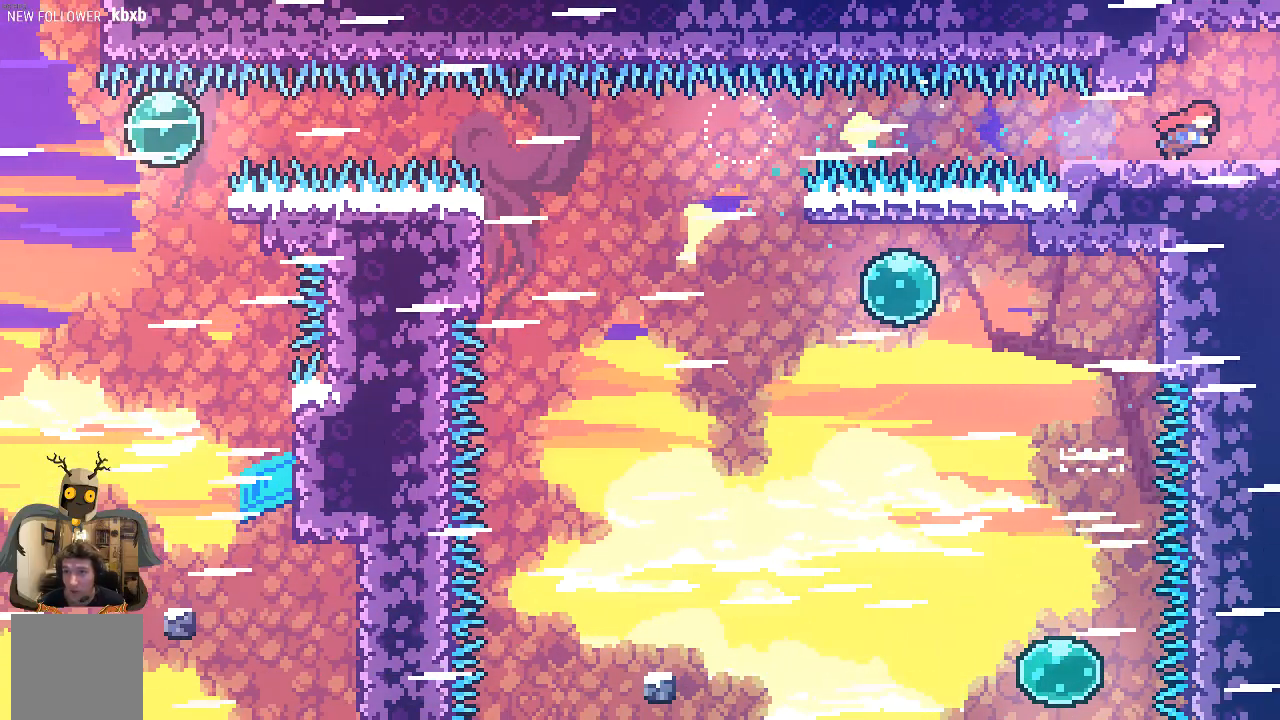
{"buttons": ["R2"], "left_stick": "right", "events": []}
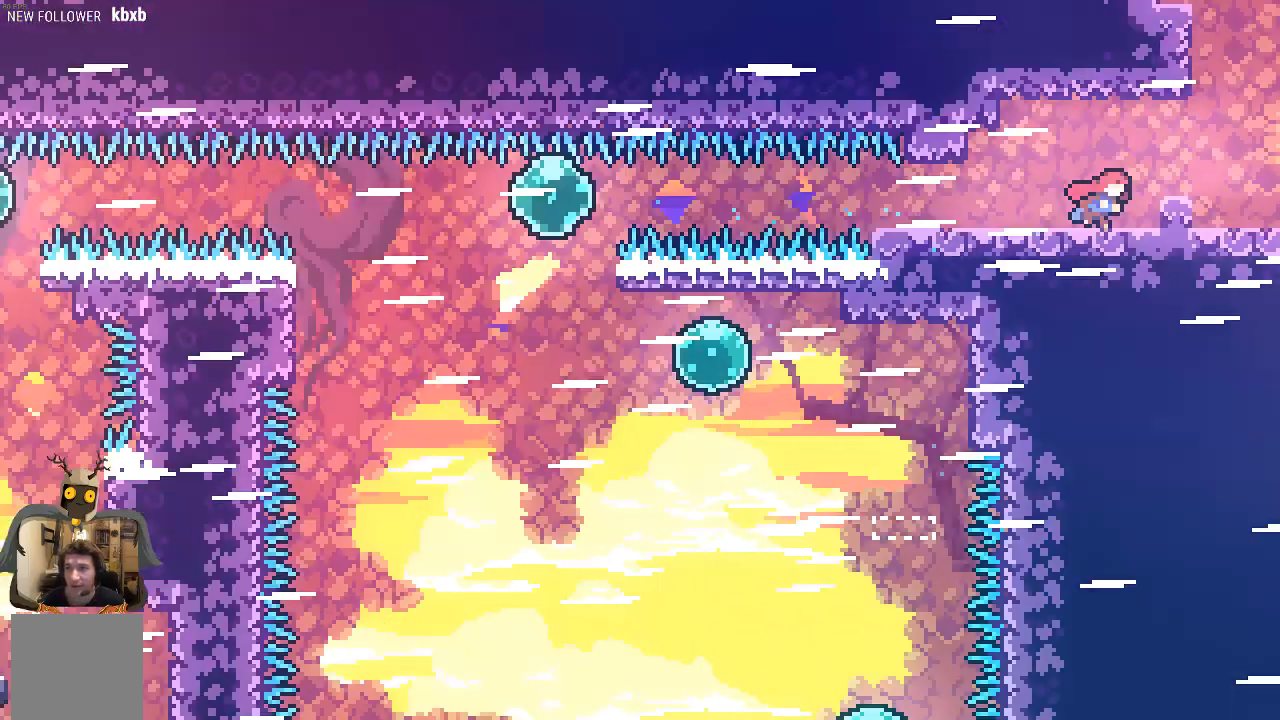
{"buttons": ["R2"], "left_stick": "right", "events": []}
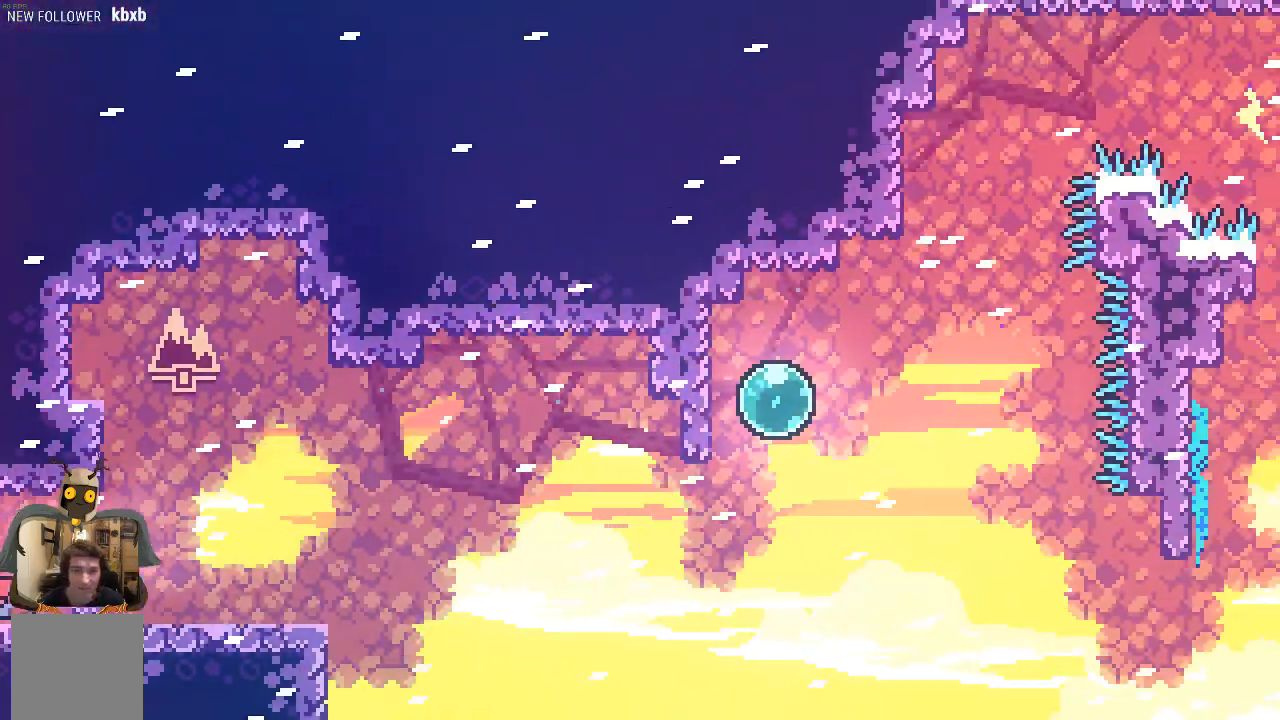
{"buttons": [], "left_stick": "center", "events": [[370, "left_stick", "center"], [470, "R2", "up"]]}